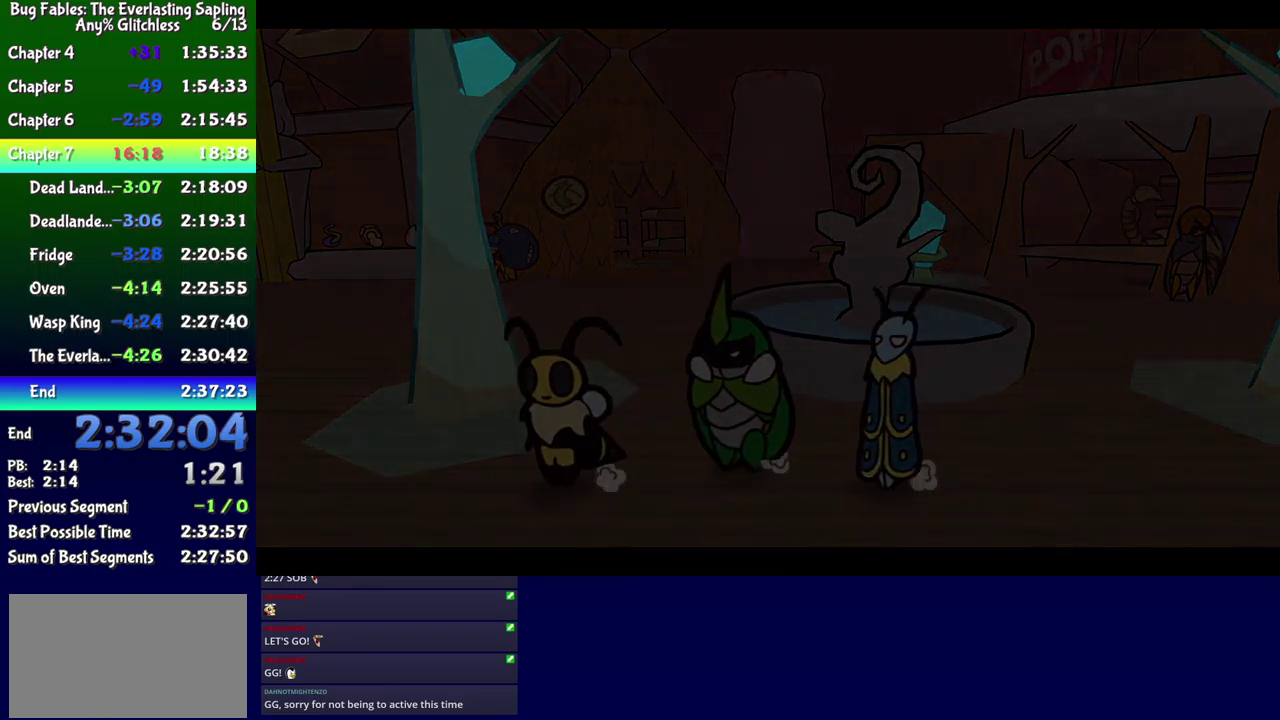
Gameplay with a controller (Xbox layout); each line is a JSON object with the inputs held at the frame after it. "events" lists button and stick changes between this image and that frame as [ms after this image, input, new state], when the widget could be followed in between. Not read: L1 L2 L3 R1 R2 R3 left_stick.
{"buttons": ["B"], "events": []}
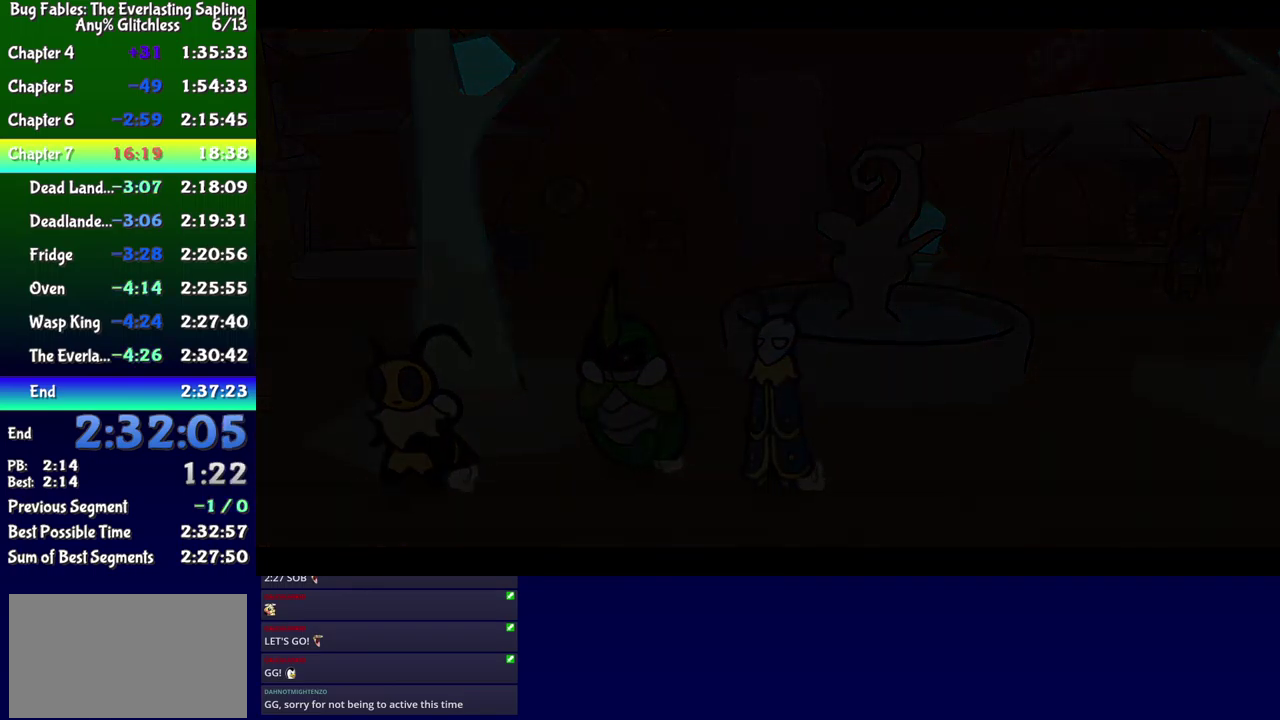
{"buttons": ["B"], "events": []}
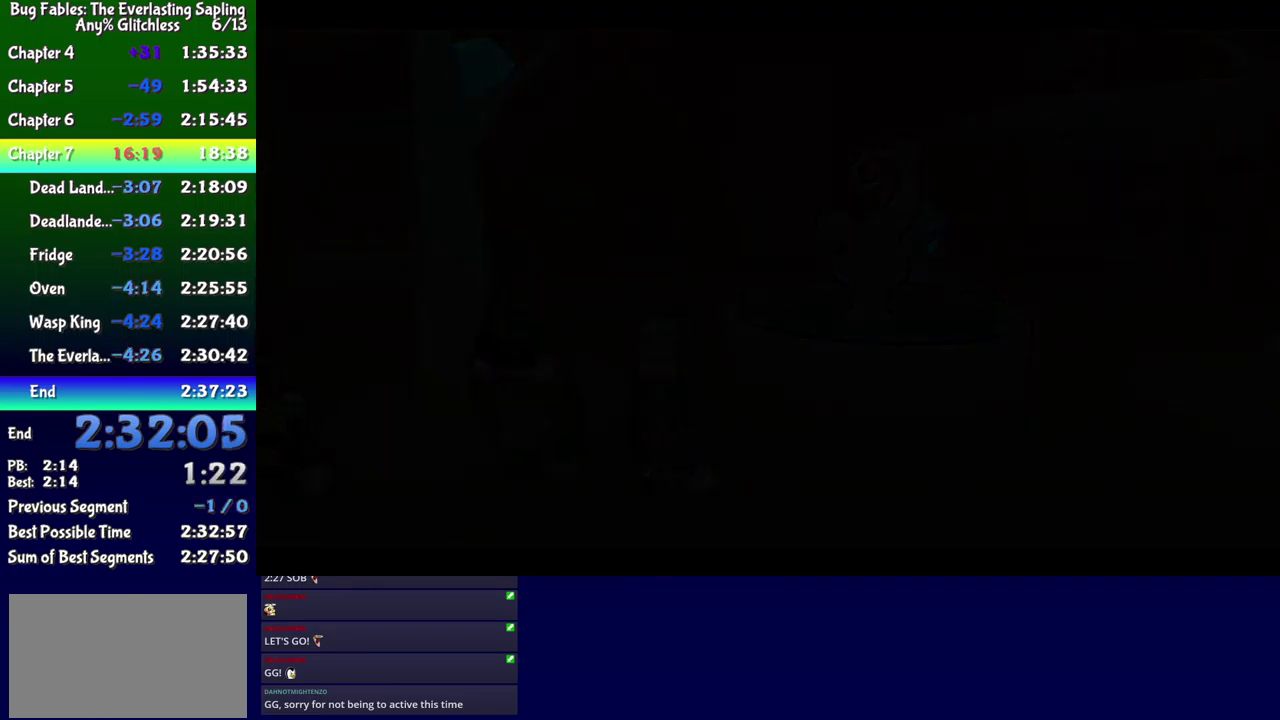
{"buttons": ["B"], "events": []}
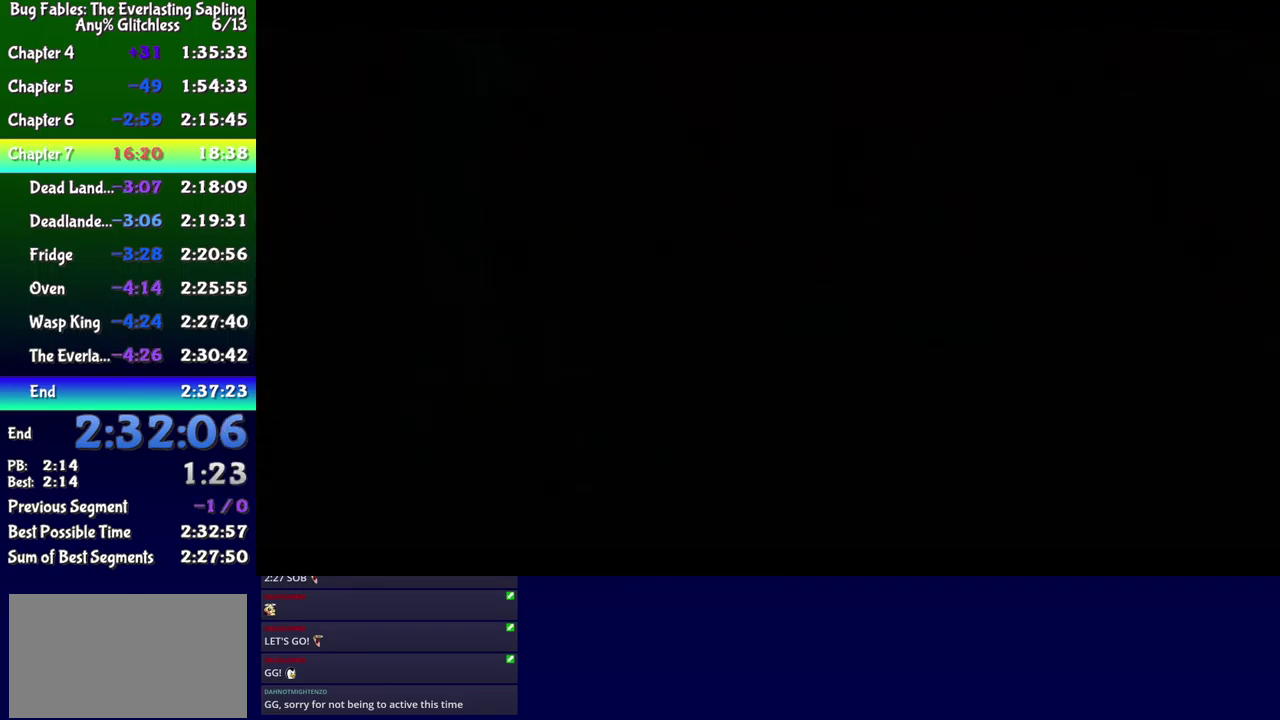
{"buttons": ["B"], "events": []}
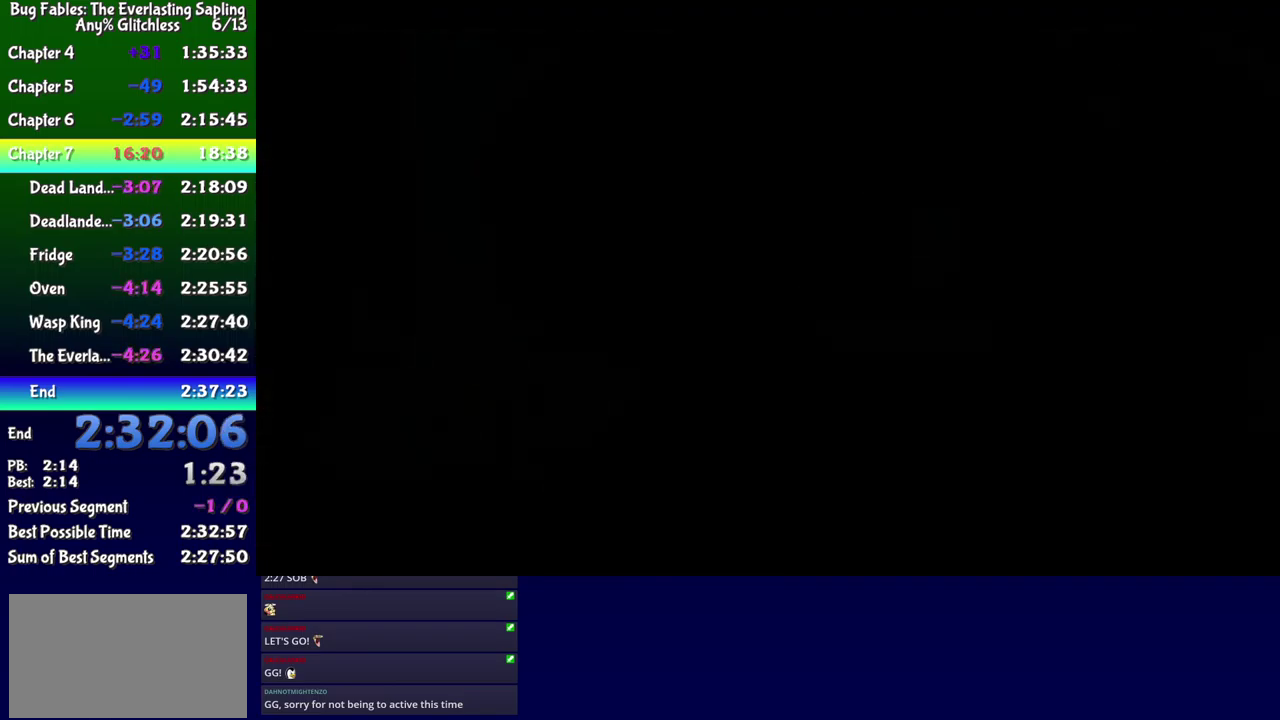
{"buttons": ["B"], "events": []}
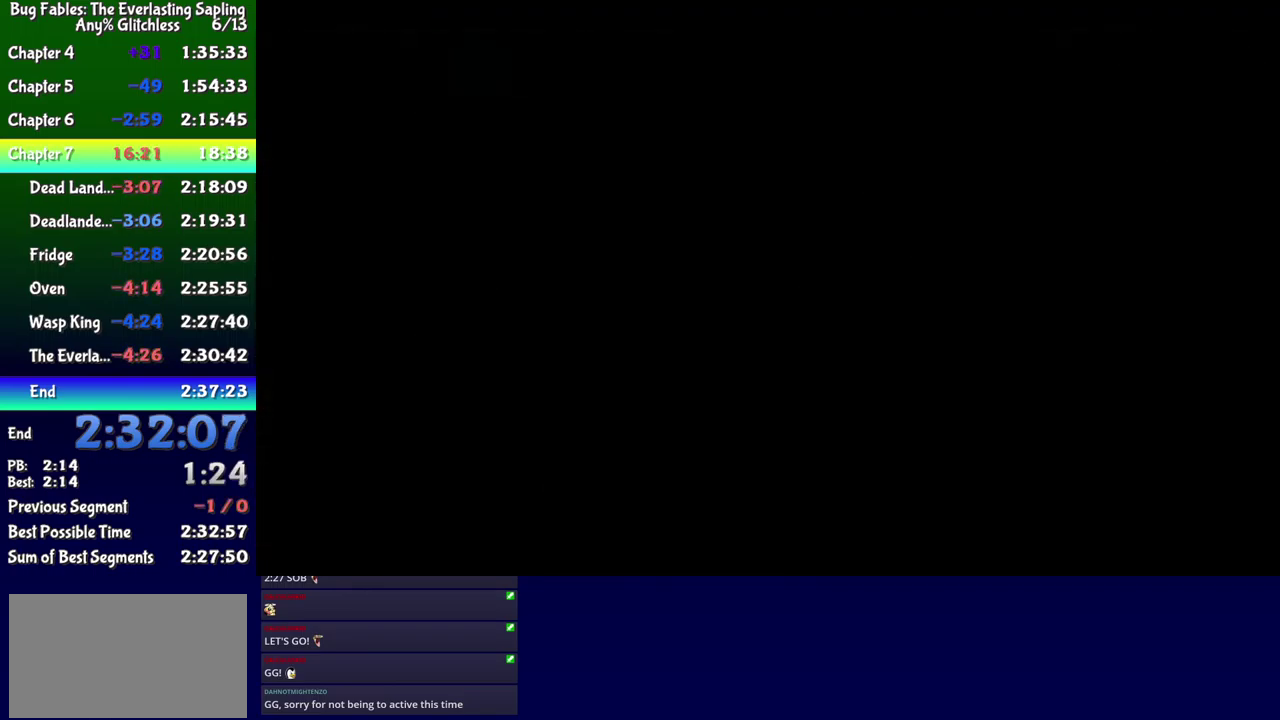
{"buttons": ["B"], "events": []}
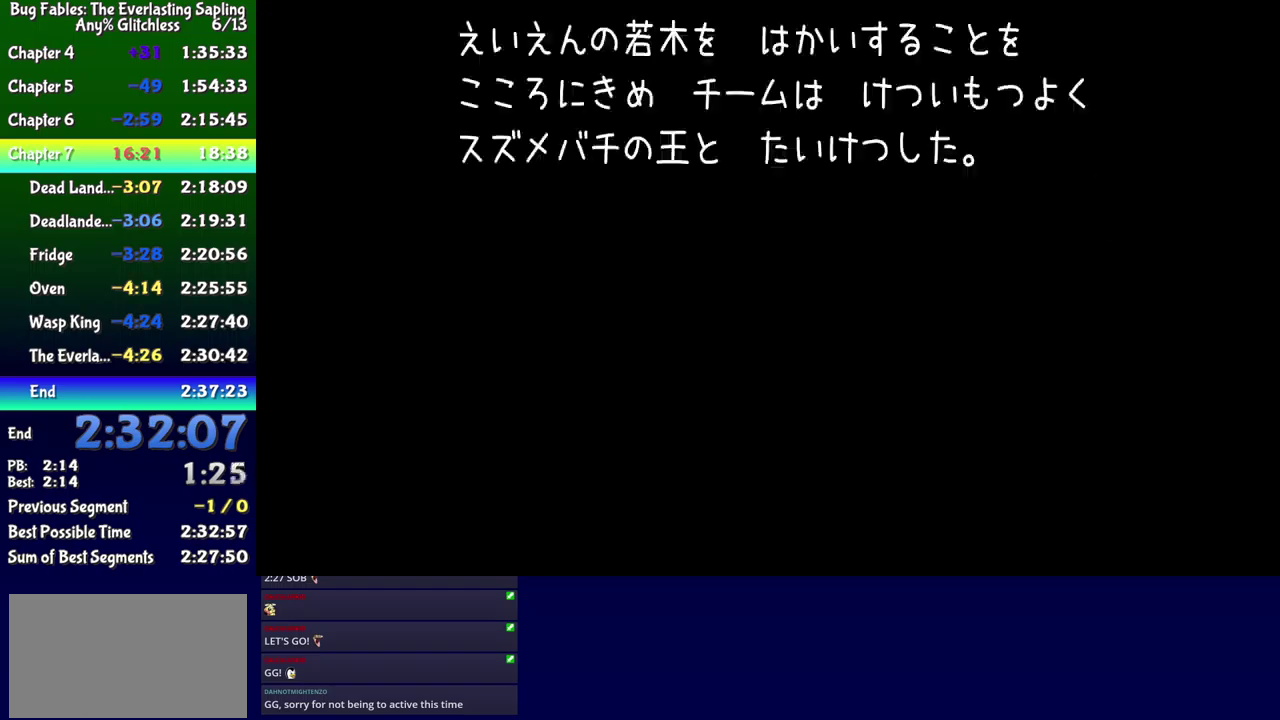
{"buttons": ["B"], "events": []}
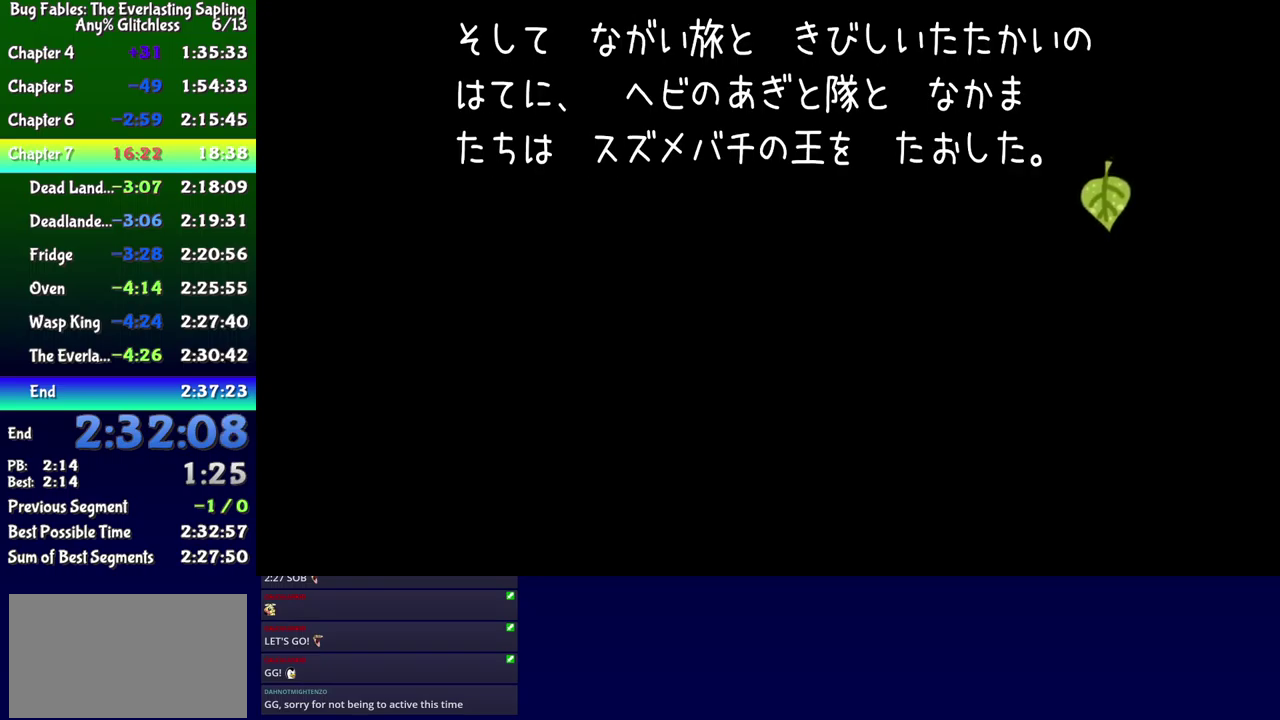
{"buttons": ["B"], "events": []}
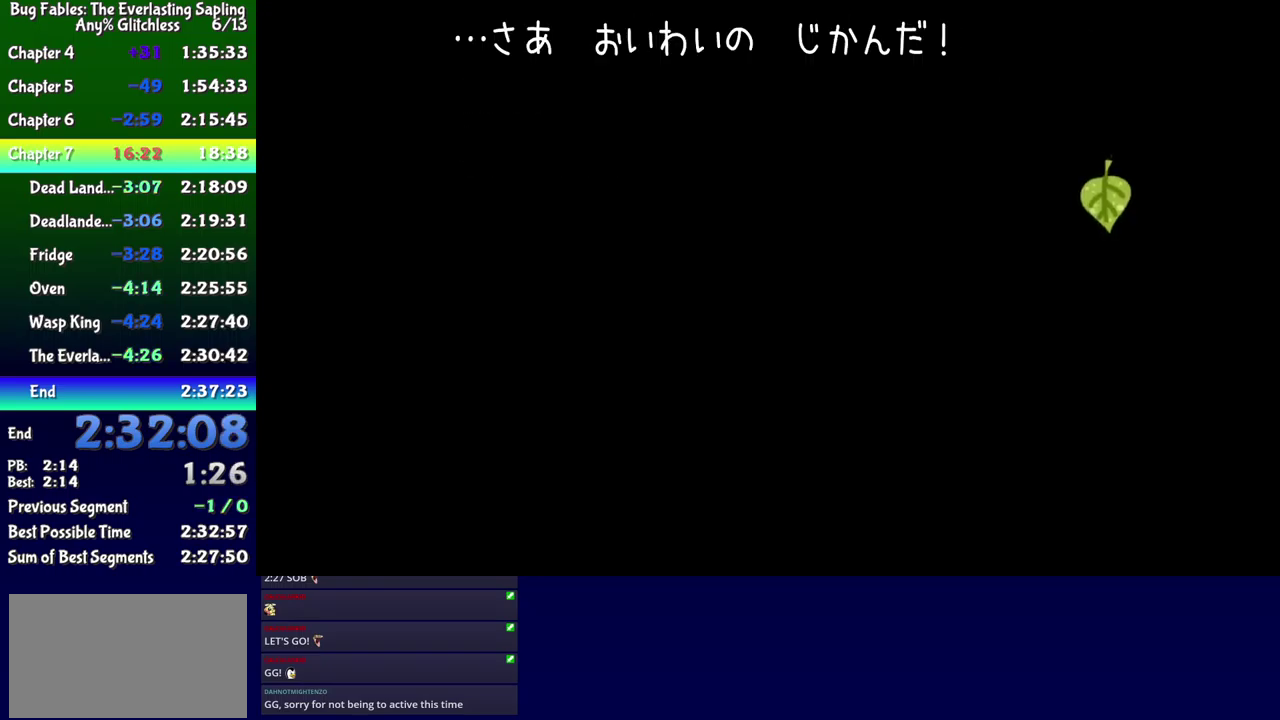
{"buttons": ["B"], "events": []}
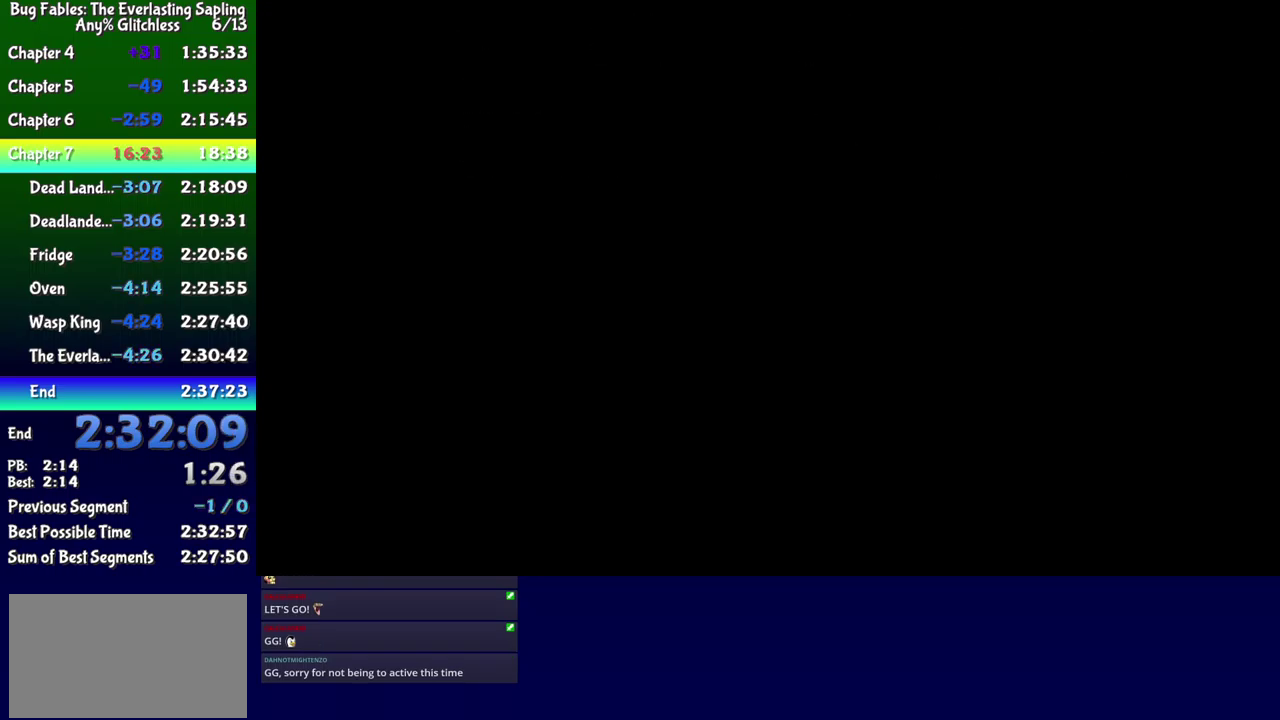
{"buttons": ["B"], "events": []}
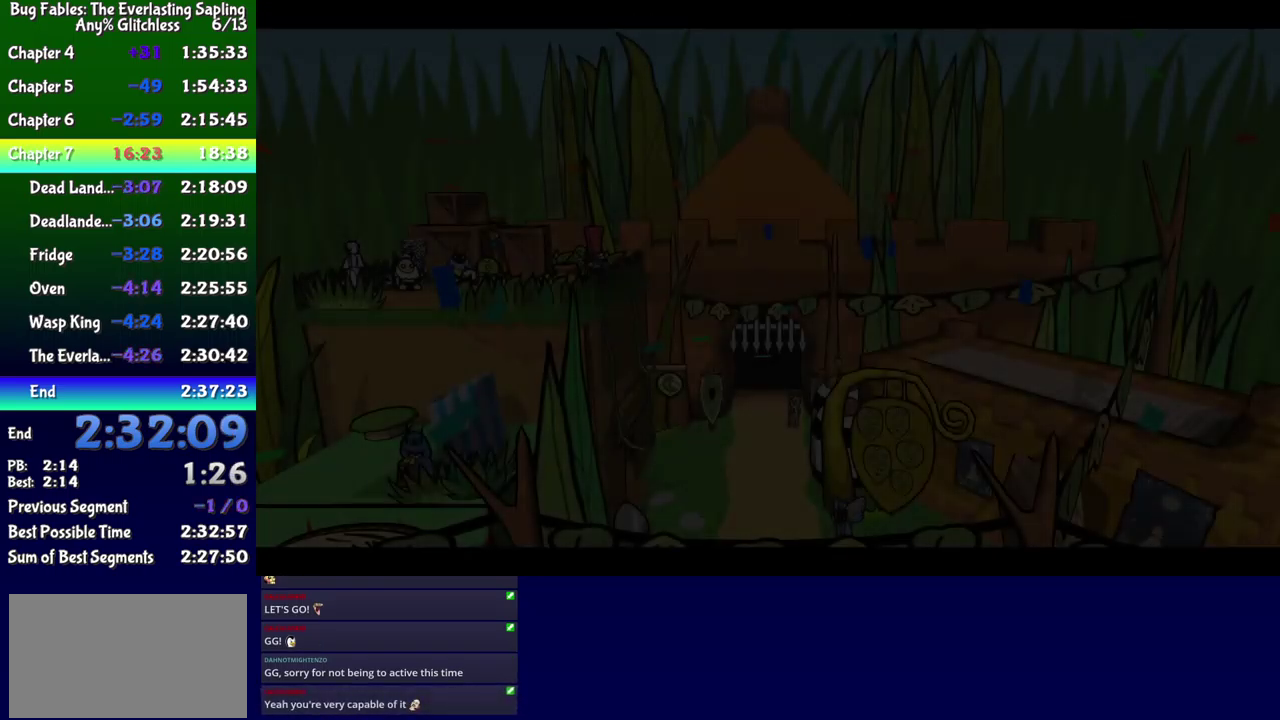
{"buttons": ["B"], "events": []}
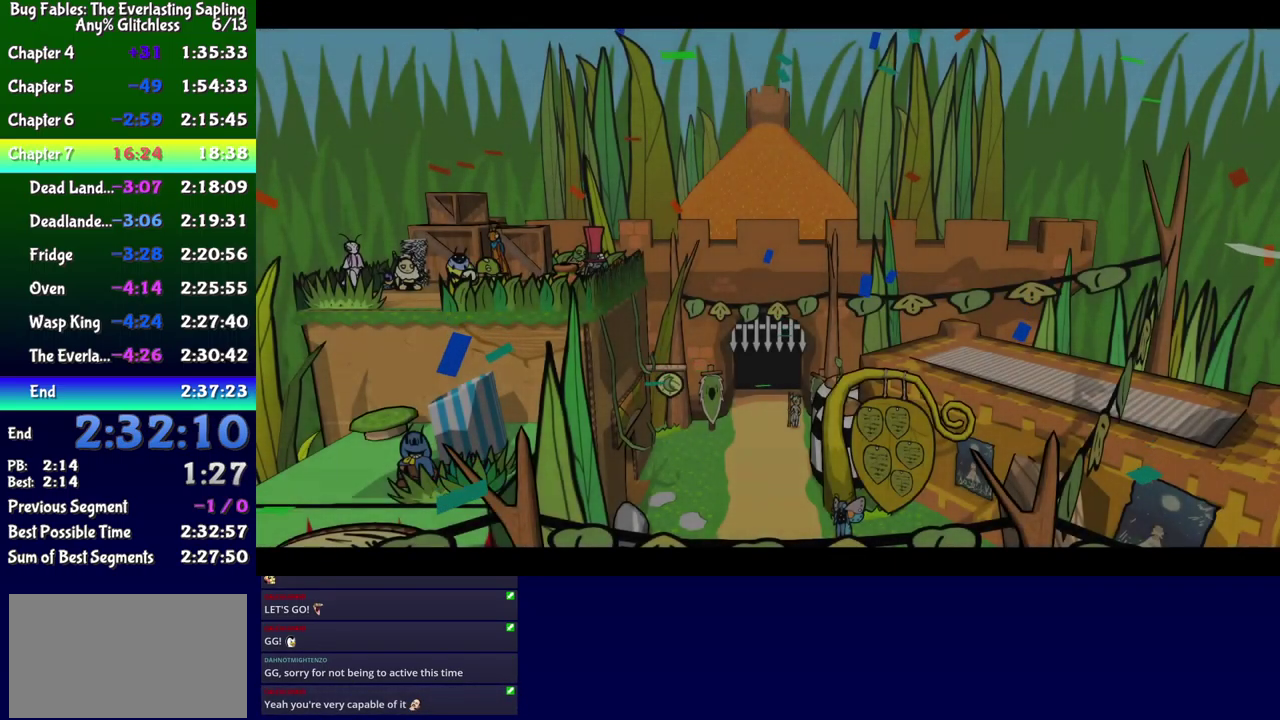
{"buttons": ["B"], "events": []}
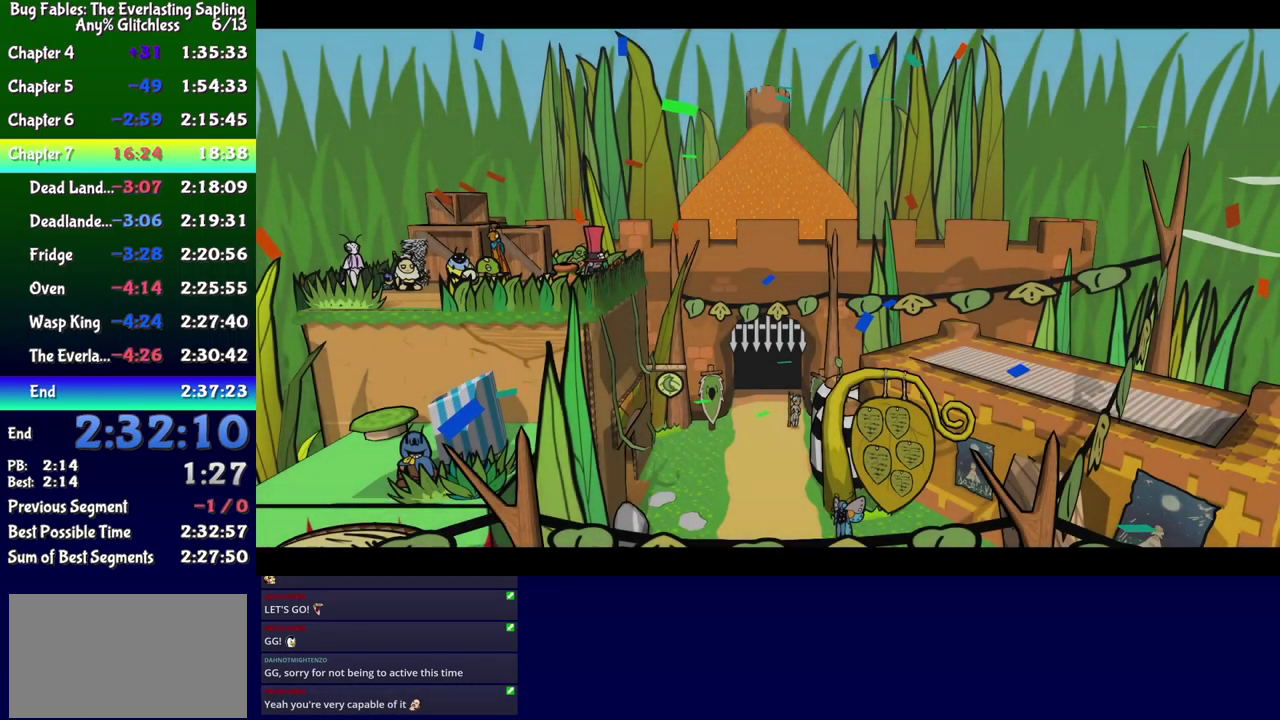
{"buttons": ["B"], "events": []}
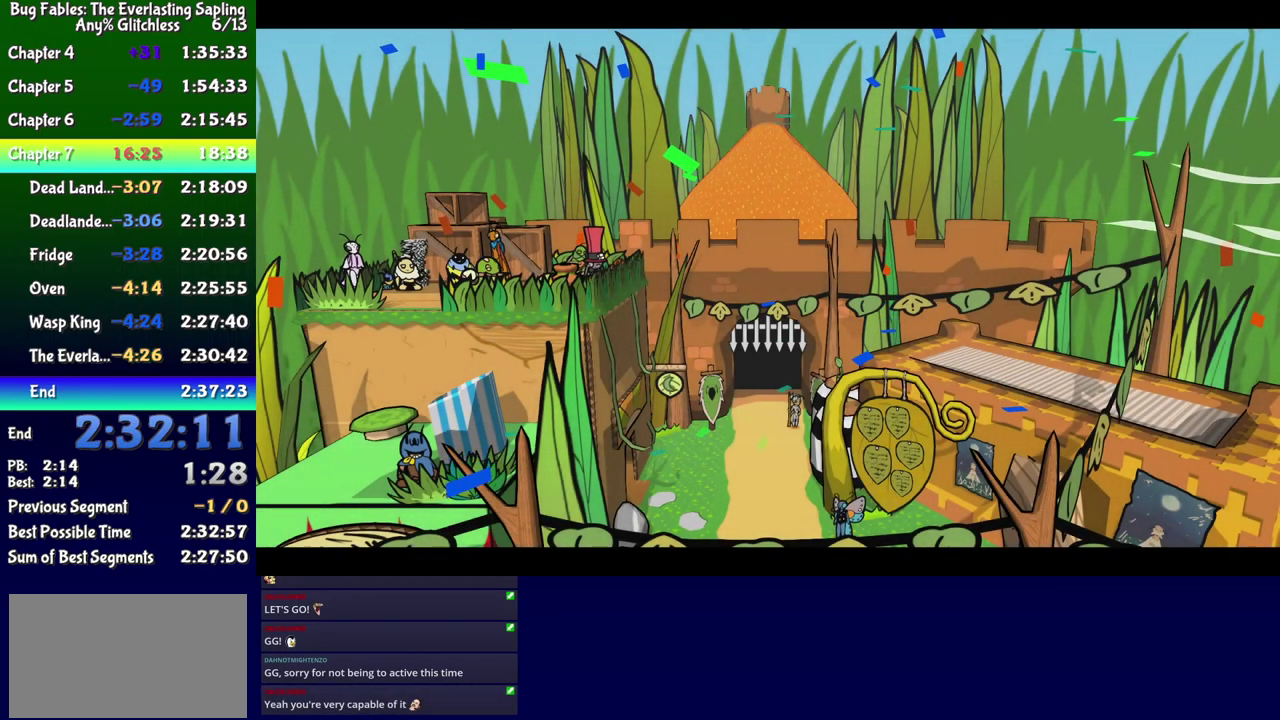
{"buttons": ["B"], "events": []}
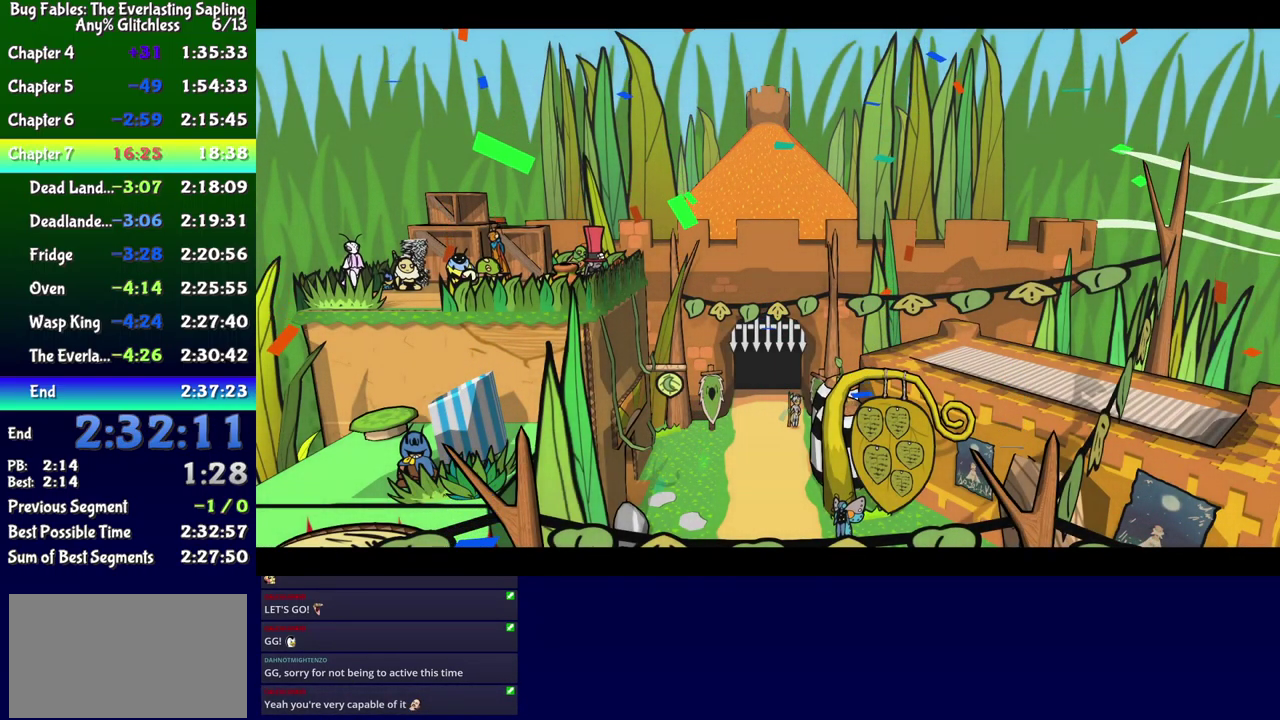
{"buttons": ["B"], "events": []}
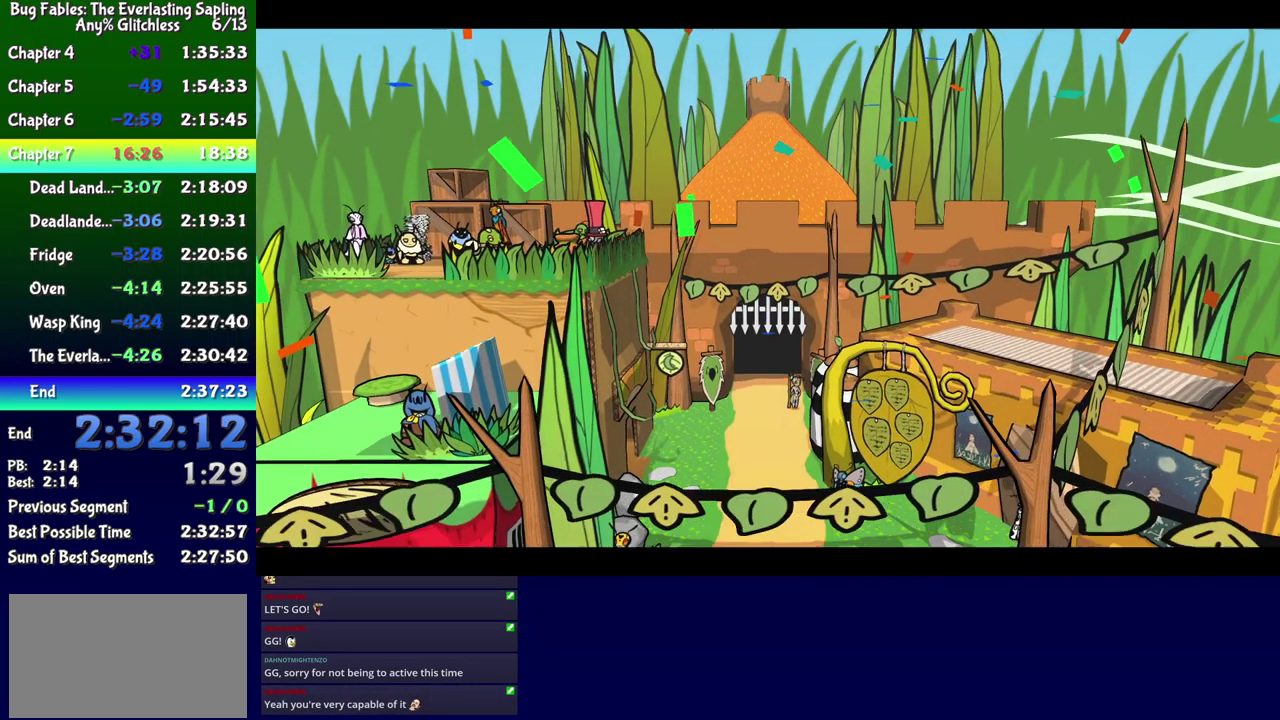
{"buttons": ["B"], "events": []}
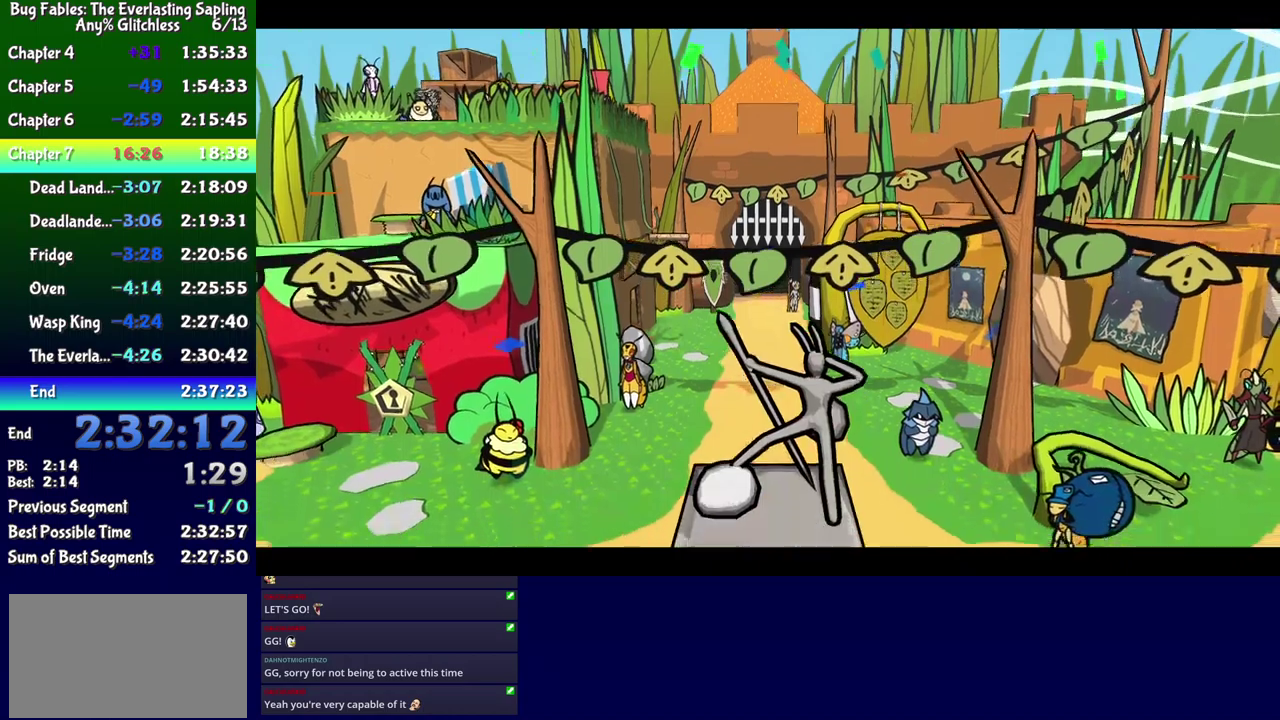
{"buttons": ["B"], "events": []}
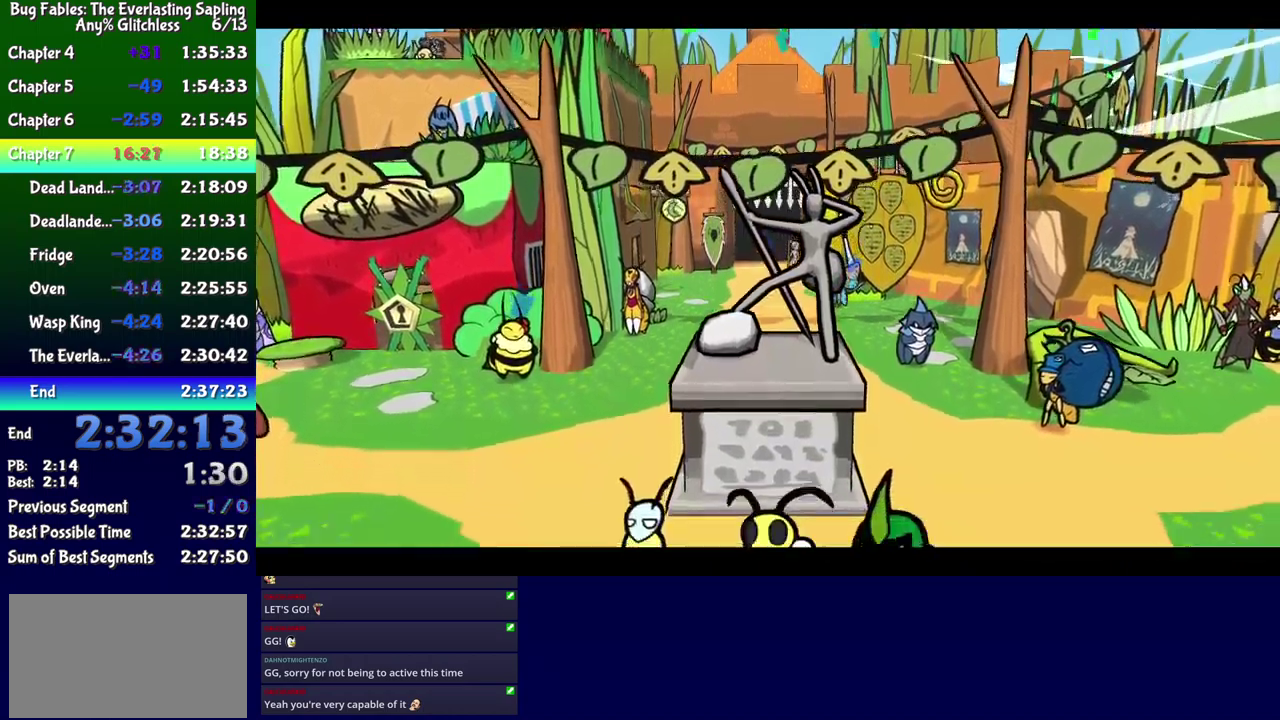
{"buttons": ["B", "DPAD_UP", "DPAD_LEFT"], "events": [[300, "DPAD_LEFT", "down"], [333, "DPAD_UP", "down"]]}
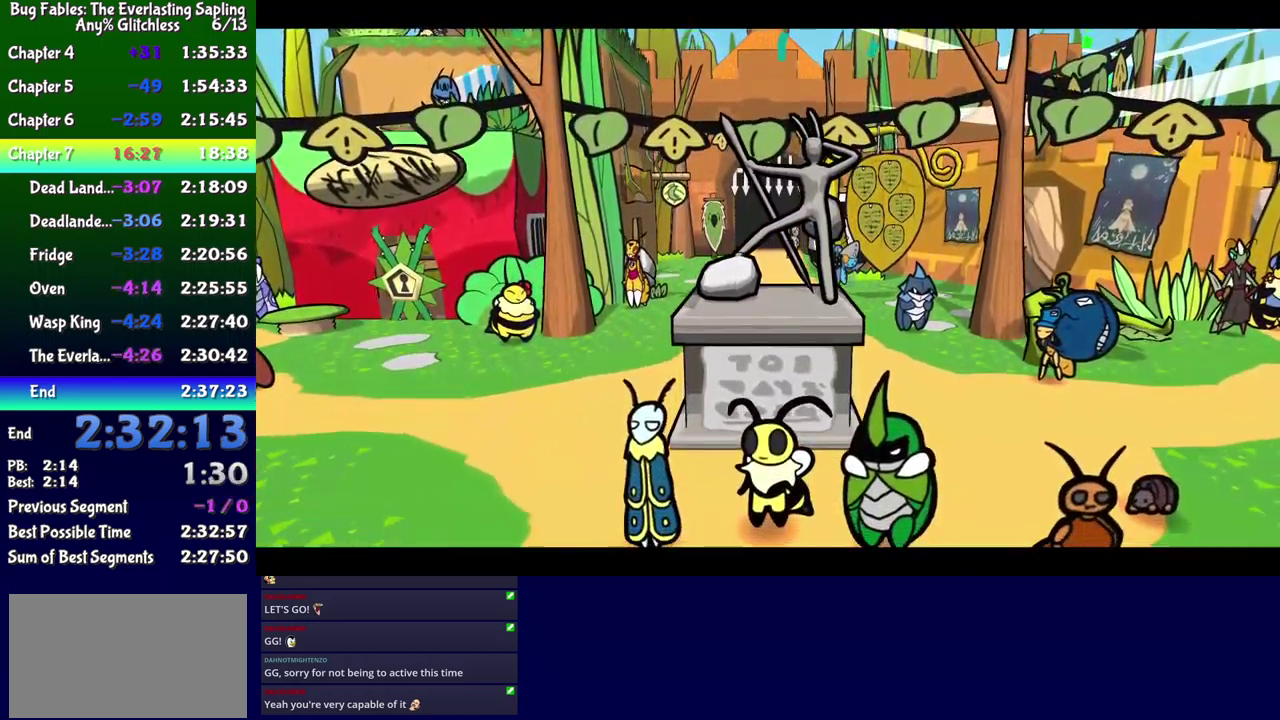
{"buttons": ["B", "DPAD_UP", "DPAD_LEFT"], "events": []}
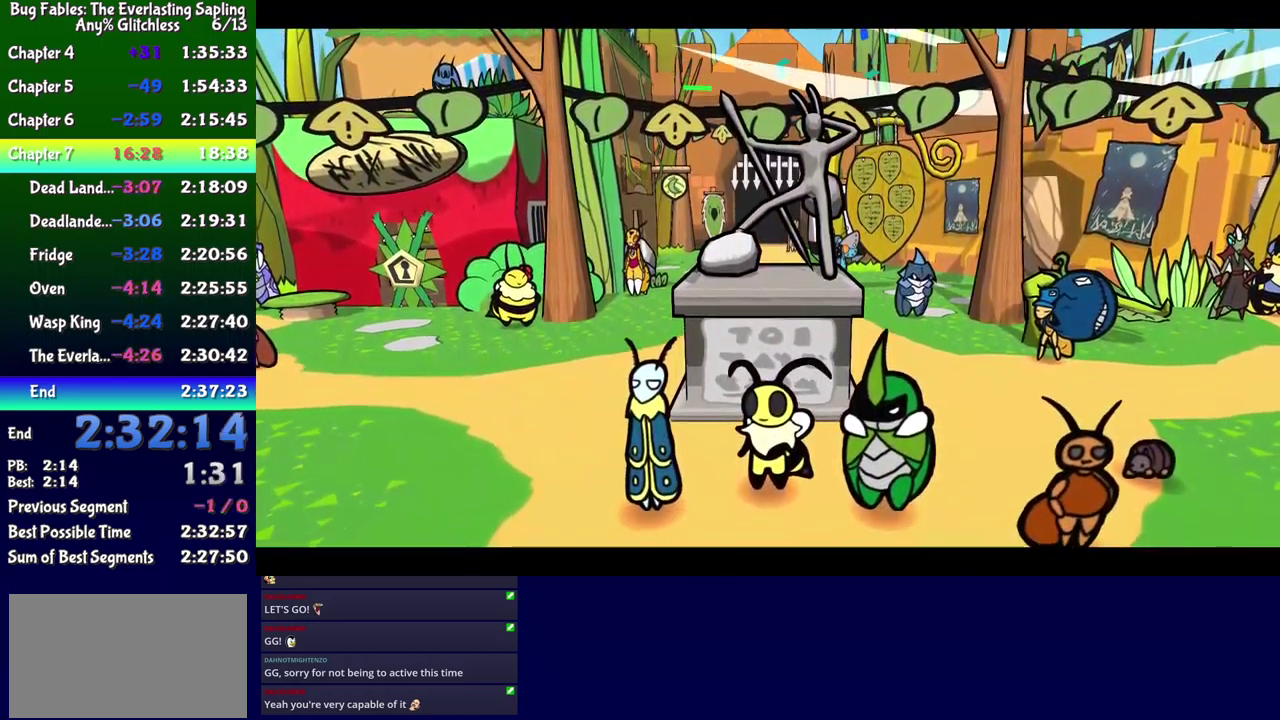
{"buttons": ["B", "DPAD_UP", "DPAD_LEFT"], "events": []}
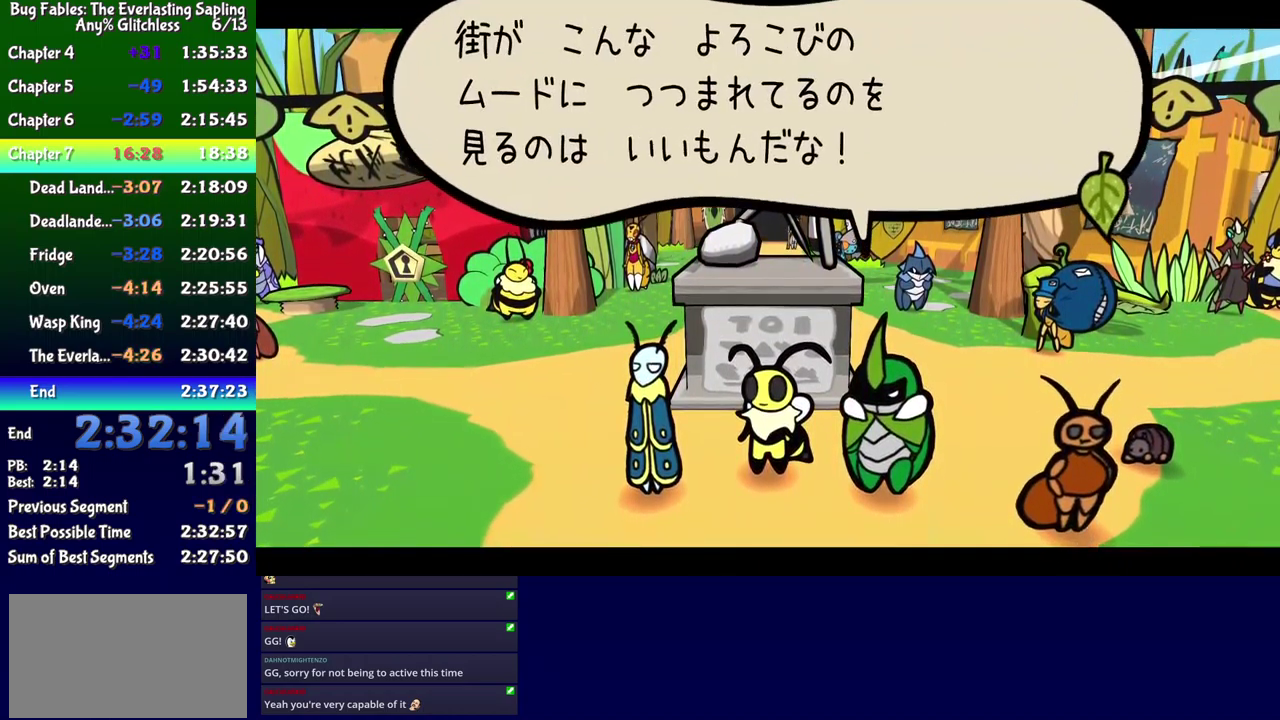
{"buttons": ["B", "DPAD_UP", "DPAD_LEFT"], "events": []}
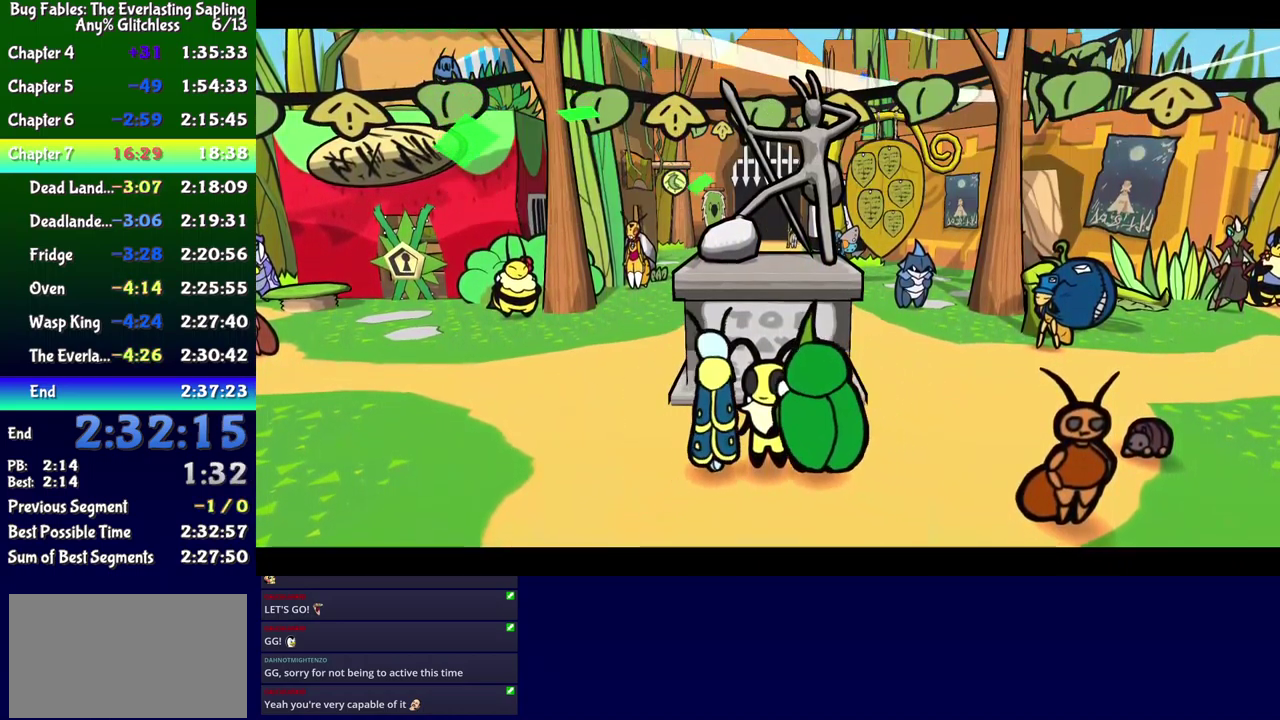
{"buttons": ["DPAD_UP", "DPAD_LEFT"], "events": [[167, "B", "up"], [350, "X", "down"], [417, "X", "up"]]}
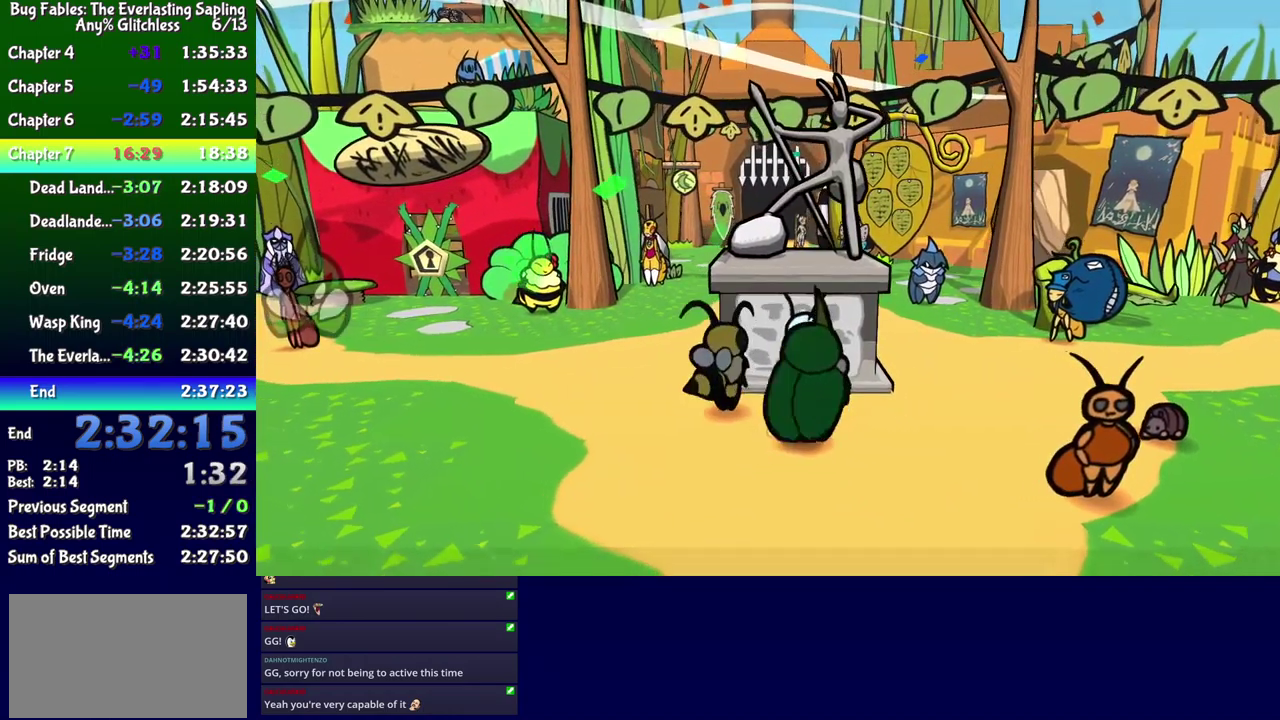
{"buttons": ["DPAD_UP"], "events": [[233, "B", "down"], [250, "DPAD_LEFT", "up"], [283, "B", "up"], [333, "B", "down"], [400, "B", "up"]]}
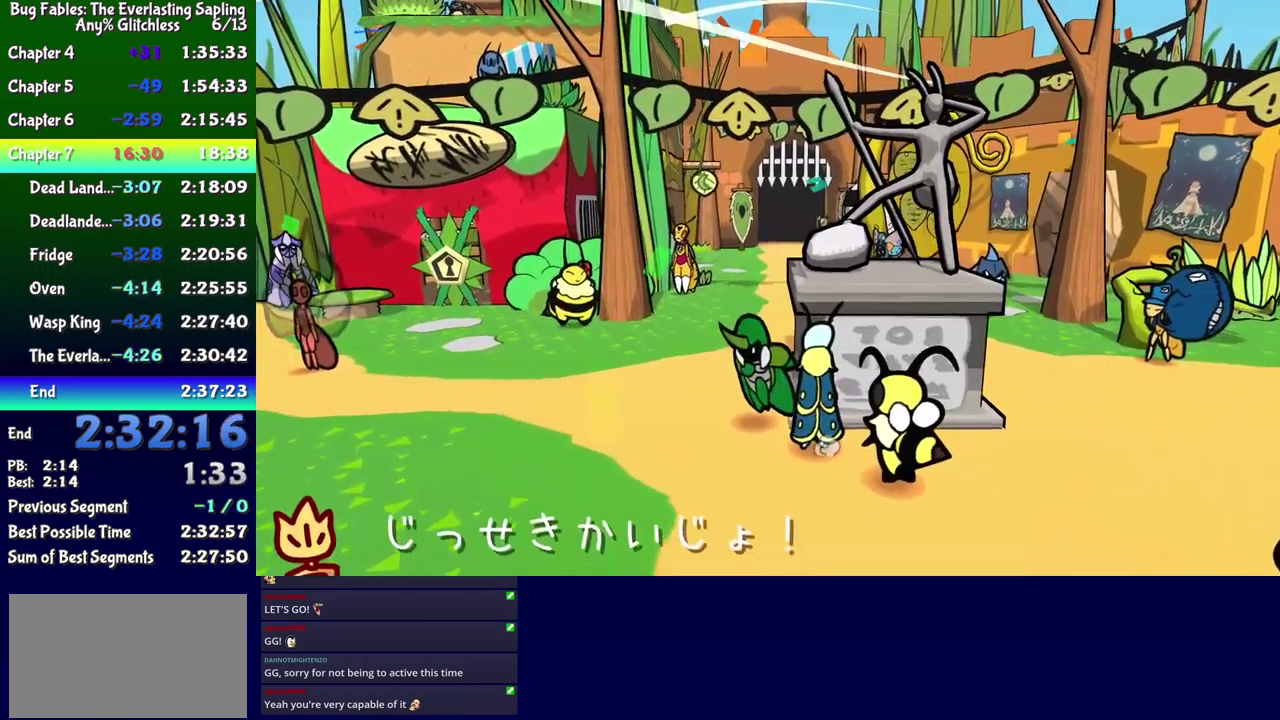
{"buttons": ["DPAD_UP", "DPAD_RIGHT"], "events": [[417, "DPAD_RIGHT", "down"]]}
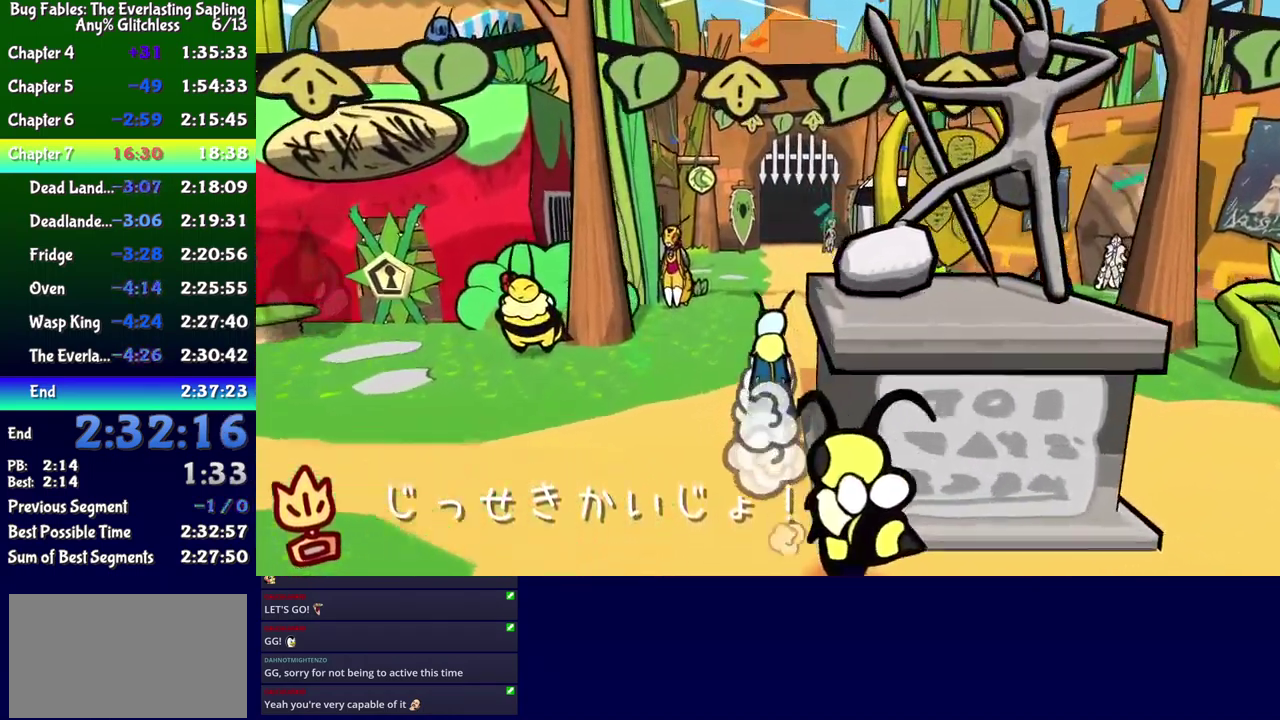
{"buttons": ["DPAD_UP"], "events": [[50, "DPAD_RIGHT", "up"]]}
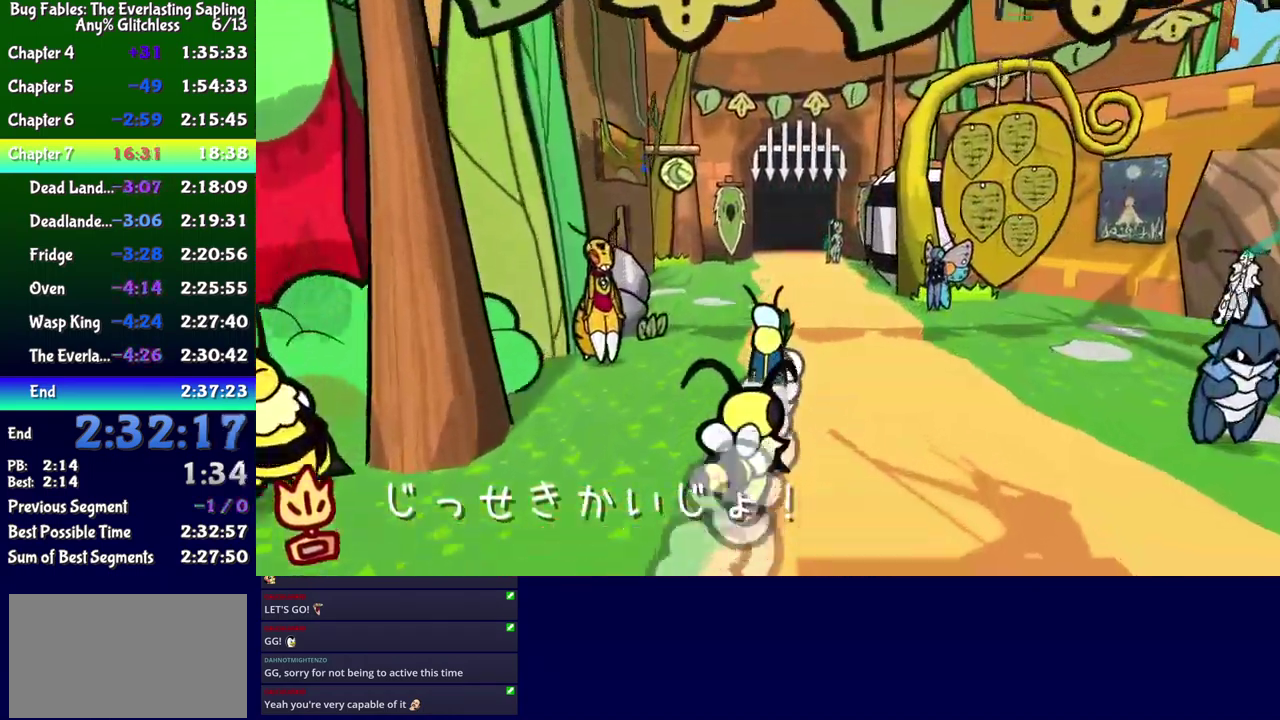
{"buttons": ["DPAD_UP"], "events": []}